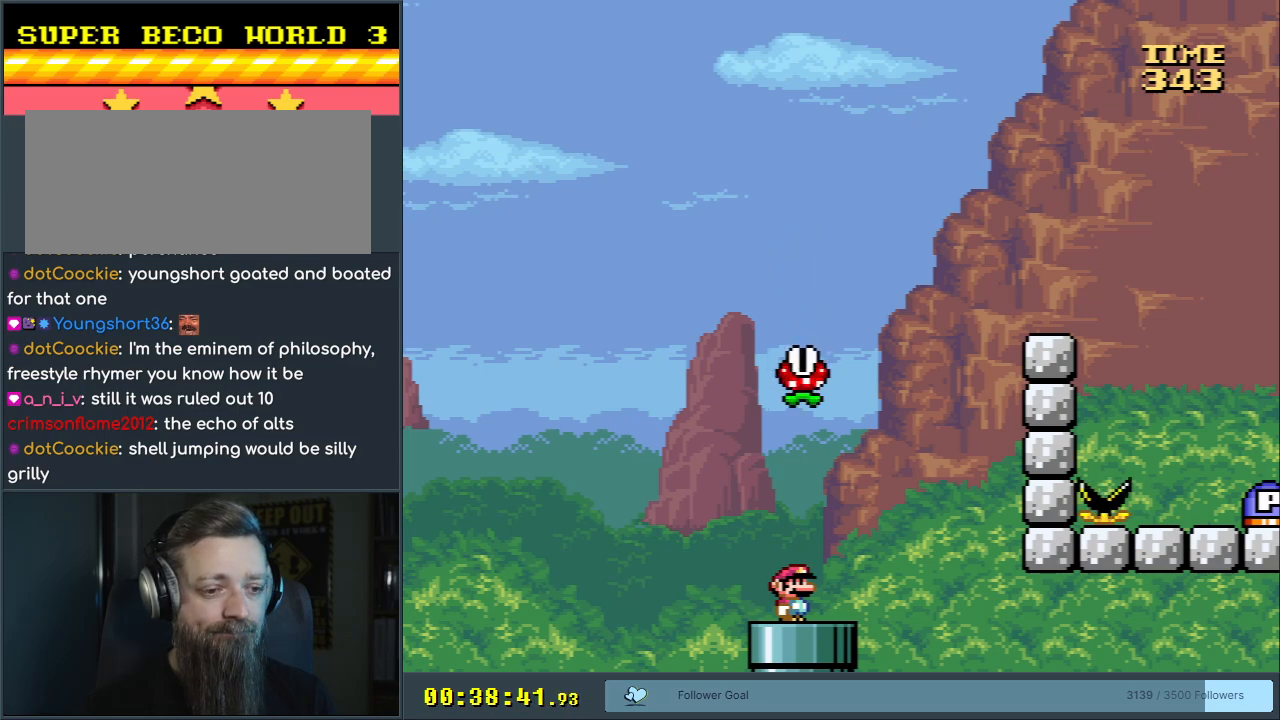
Gameplay with a controller (Nintendo layout); each line is a JSON object with the inputs held at the frame after it. "events" lists button and stick changes between this image and that frame as [ms after this image, input, new state], when the widget could be followed in between. Not read: L3 R3.
{"buttons": ["X"], "events": [[83, "X", "up"], [217, "X", "down"]]}
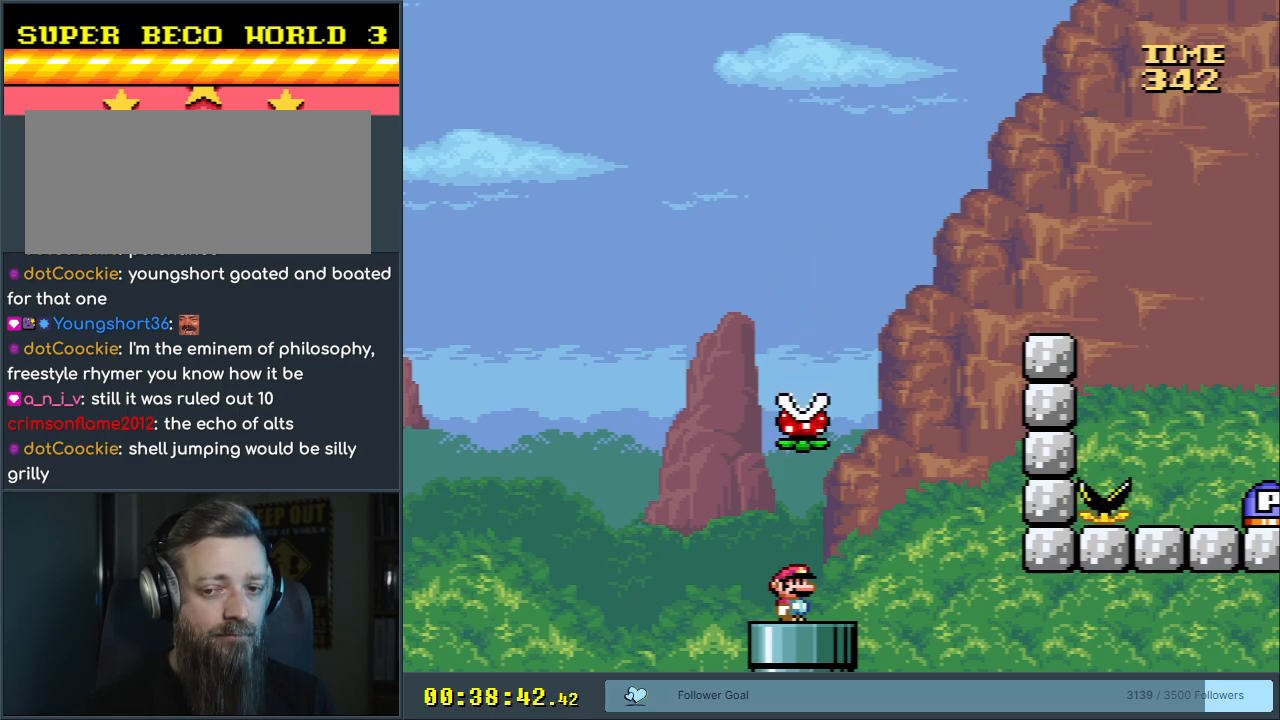
{"buttons": ["X"], "events": []}
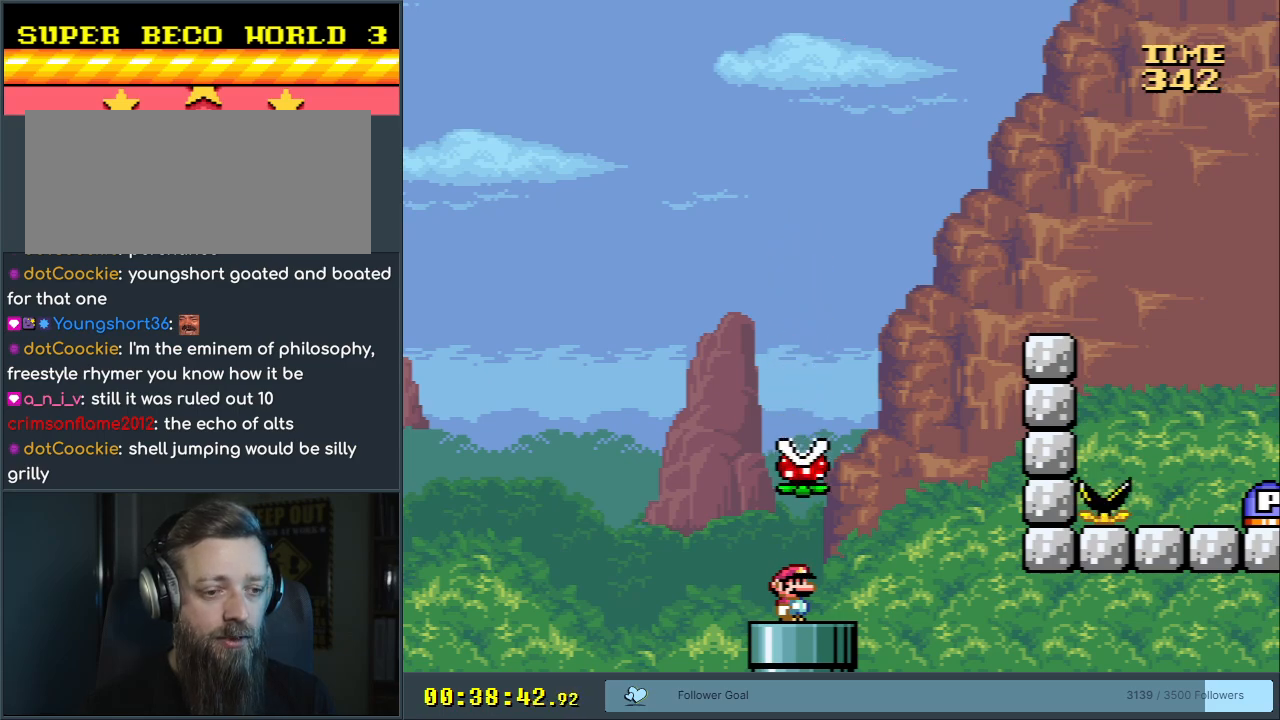
{"buttons": ["A", "X", "DPAD_LEFT"], "events": [[17, "DPAD_RIGHT", "down"], [350, "A", "down"], [383, "DPAD_RIGHT", "up"], [417, "DPAD_LEFT", "down"]]}
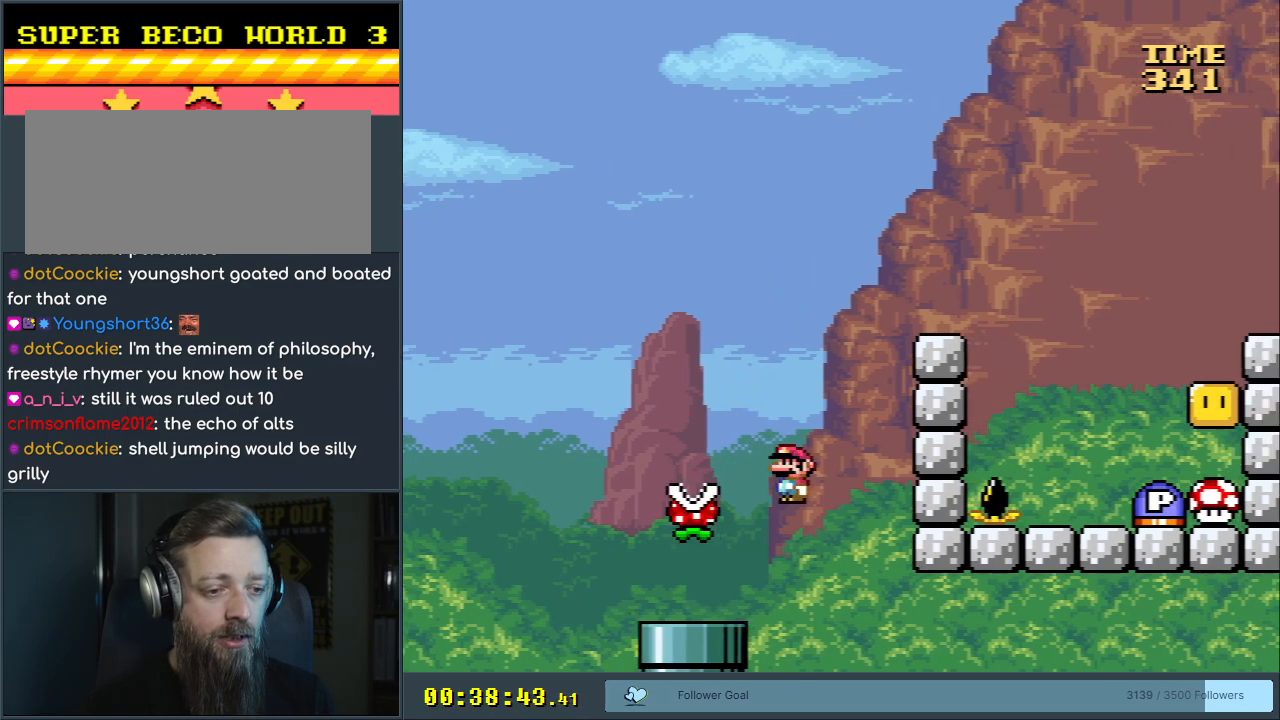
{"buttons": ["A", "X", "DPAD_RIGHT"], "events": [[283, "A", "up"], [300, "DPAD_LEFT", "up"], [383, "DPAD_RIGHT", "down"], [417, "A", "down"]]}
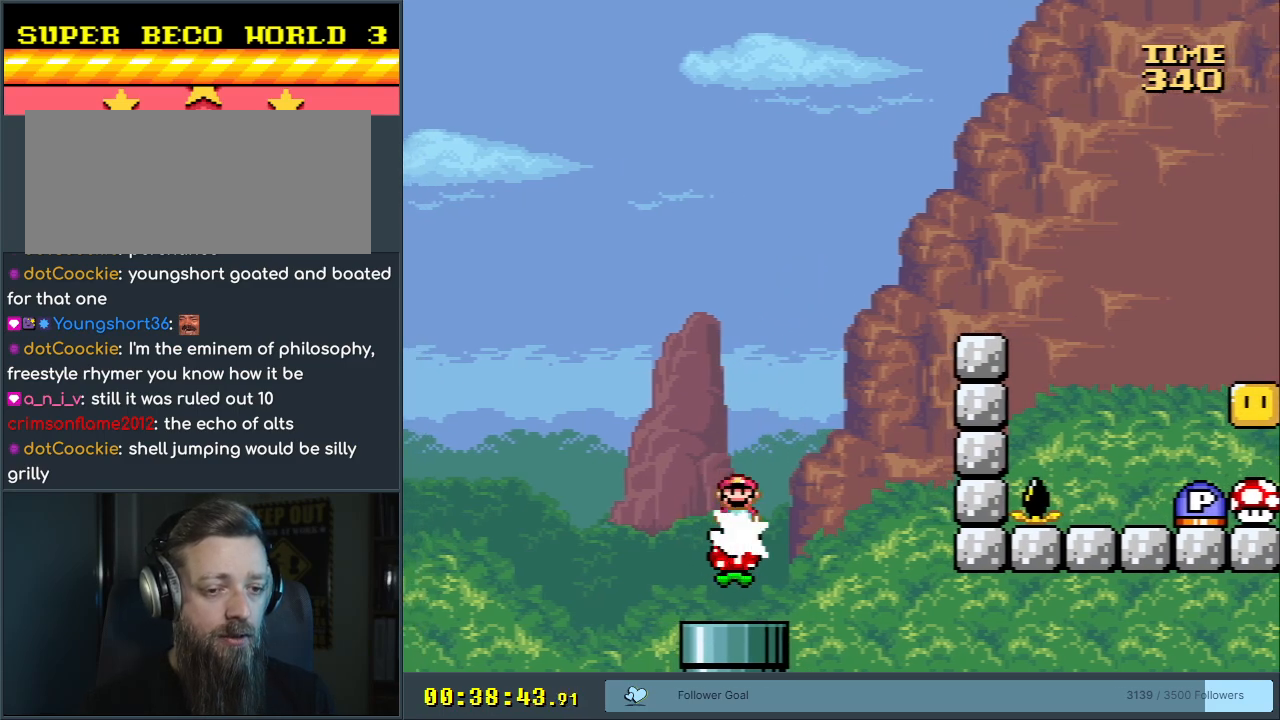
{"buttons": ["A", "X", "DPAD_RIGHT"], "events": []}
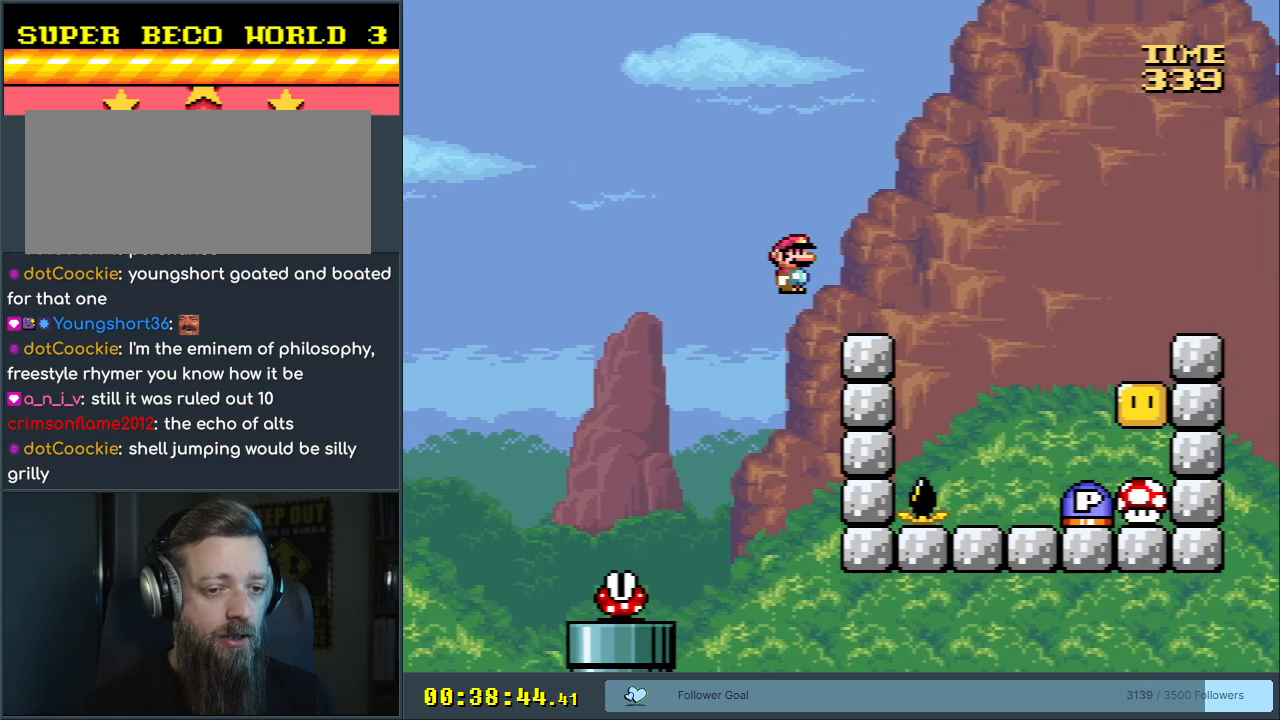
{"buttons": ["Y"], "events": [[300, "B", "down"], [350, "Y", "down"], [383, "A", "up"], [433, "DPAD_RIGHT", "up"], [433, "X", "up"], [483, "B", "up"]]}
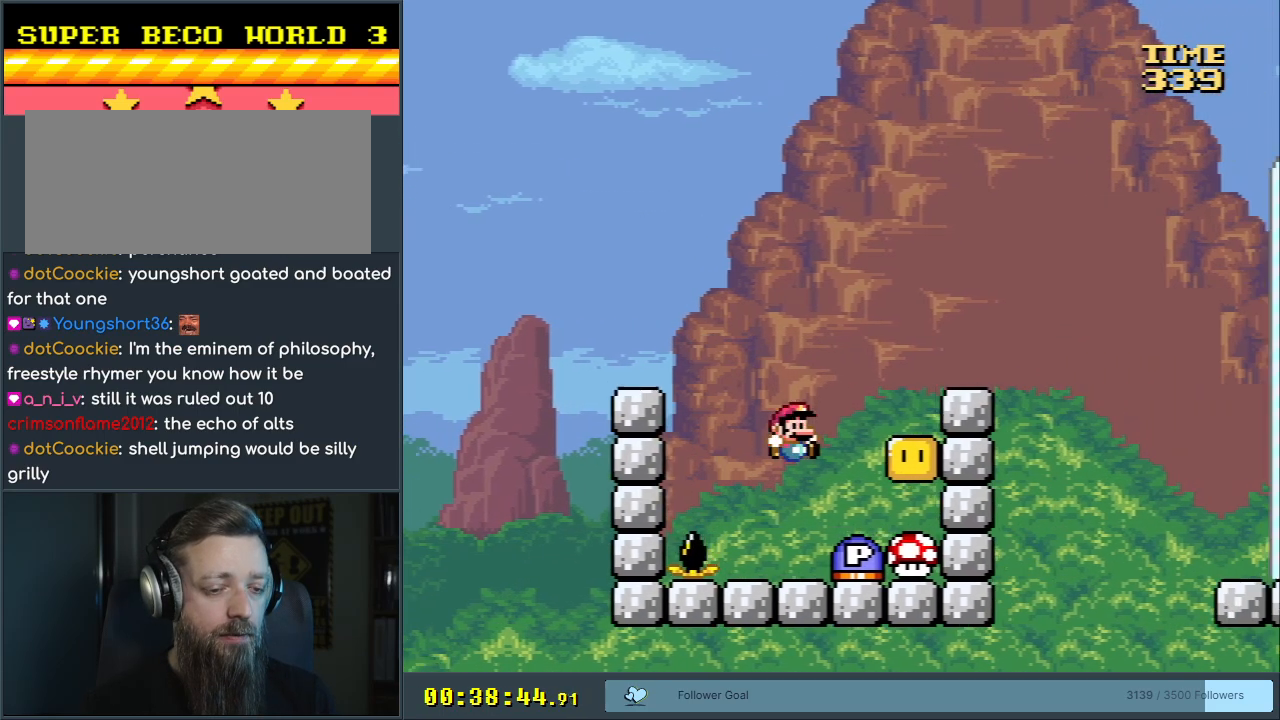
{"buttons": ["Y", "DPAD_RIGHT"], "events": [[33, "DPAD_LEFT", "down"], [150, "DPAD_LEFT", "up"], [417, "DPAD_RIGHT", "down"]]}
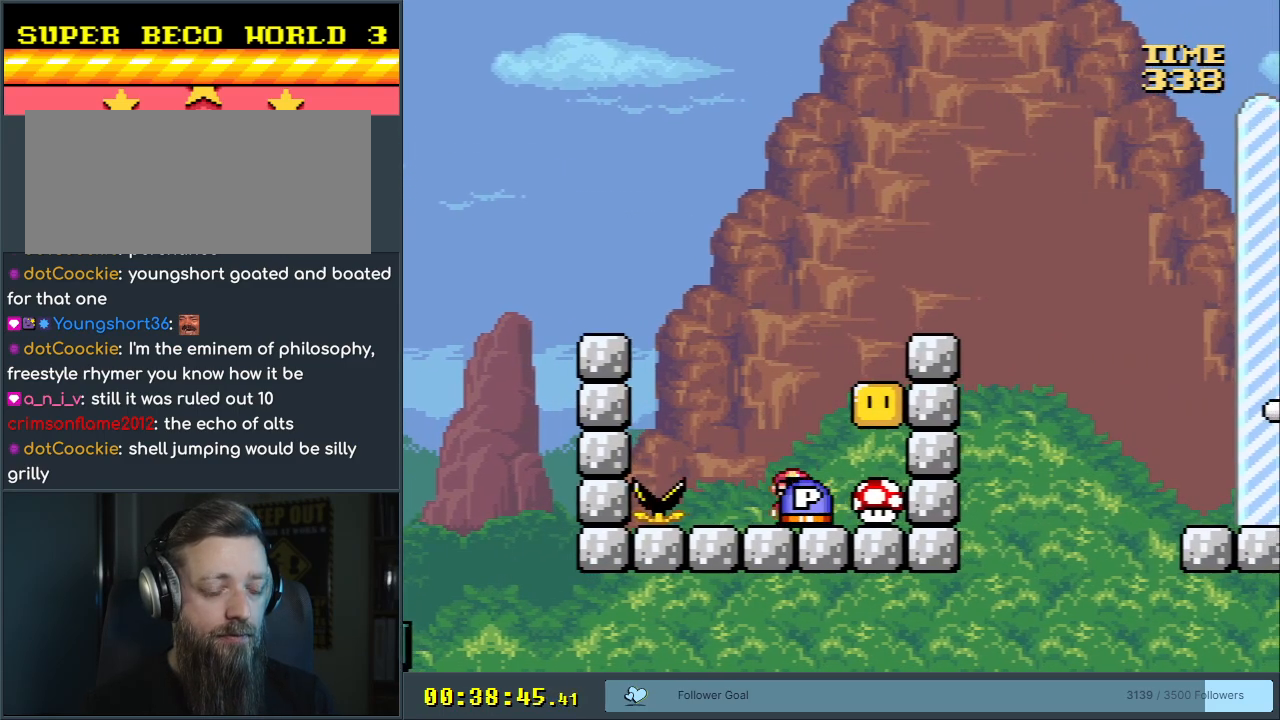
{"buttons": ["Y"], "events": [[183, "DPAD_RIGHT", "up"]]}
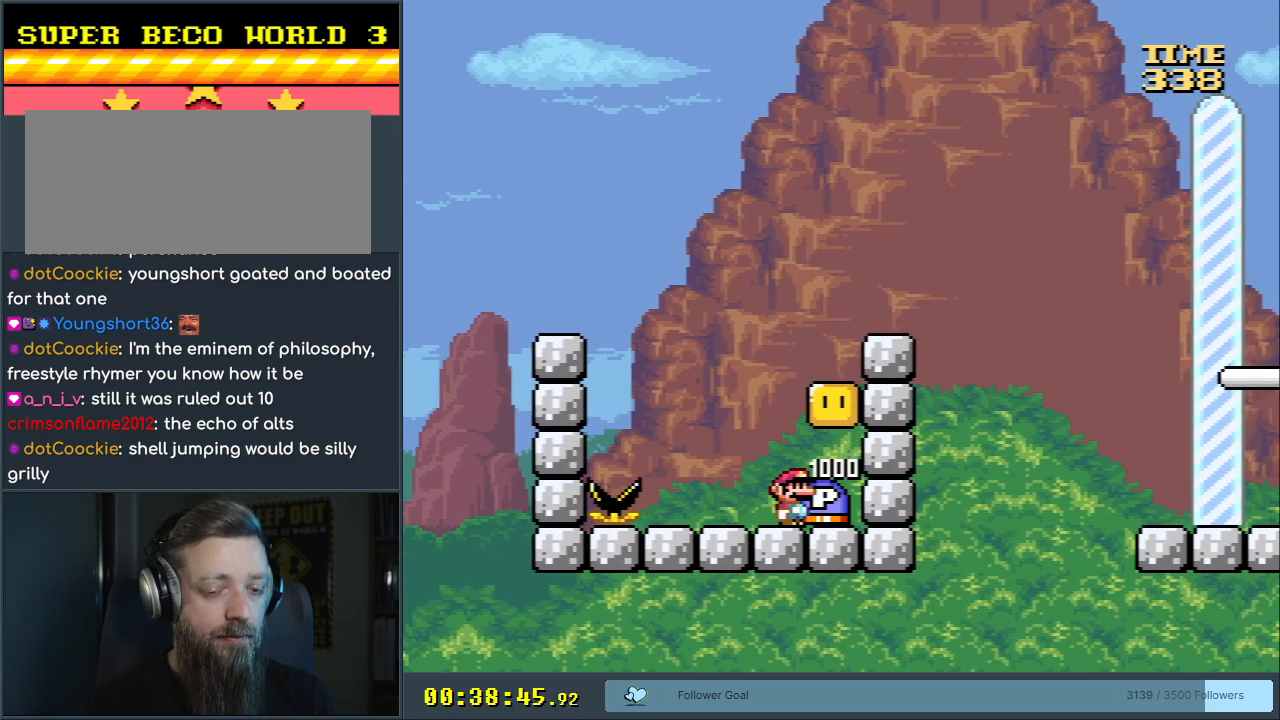
{"buttons": ["Y"], "events": []}
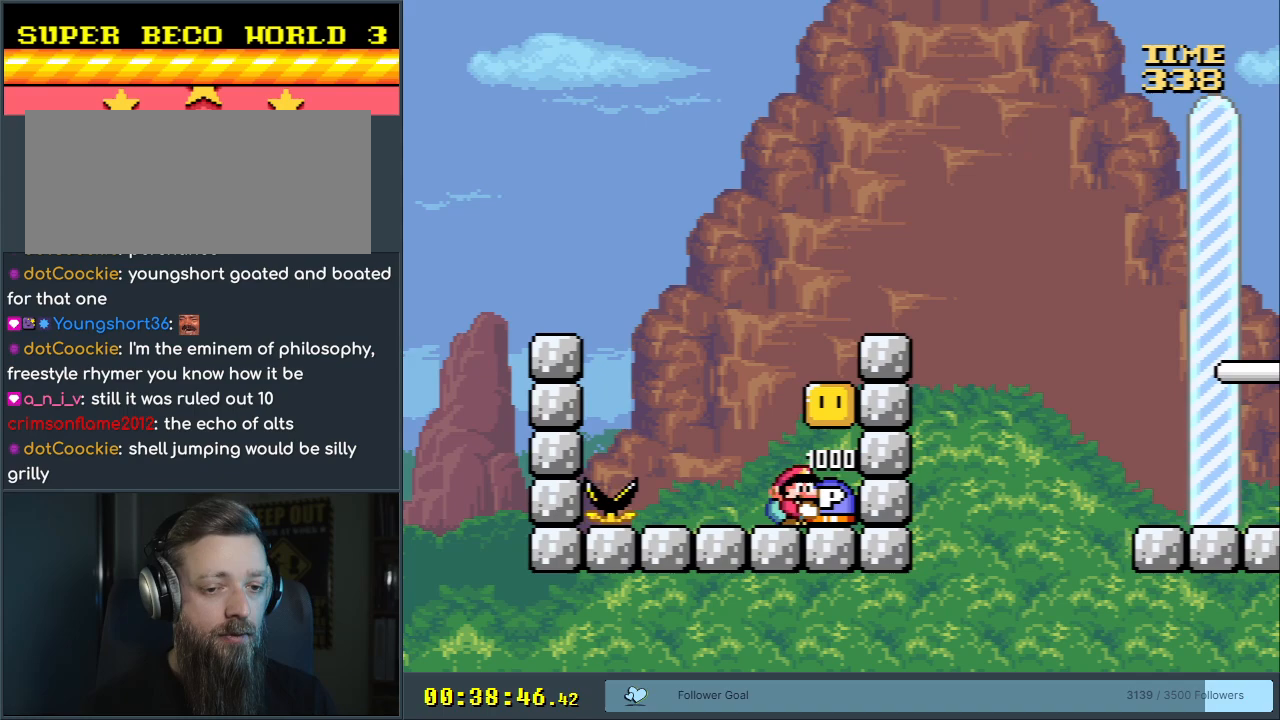
{"buttons": ["Y"], "events": [[217, "DPAD_RIGHT", "down"], [333, "DPAD_RIGHT", "up"]]}
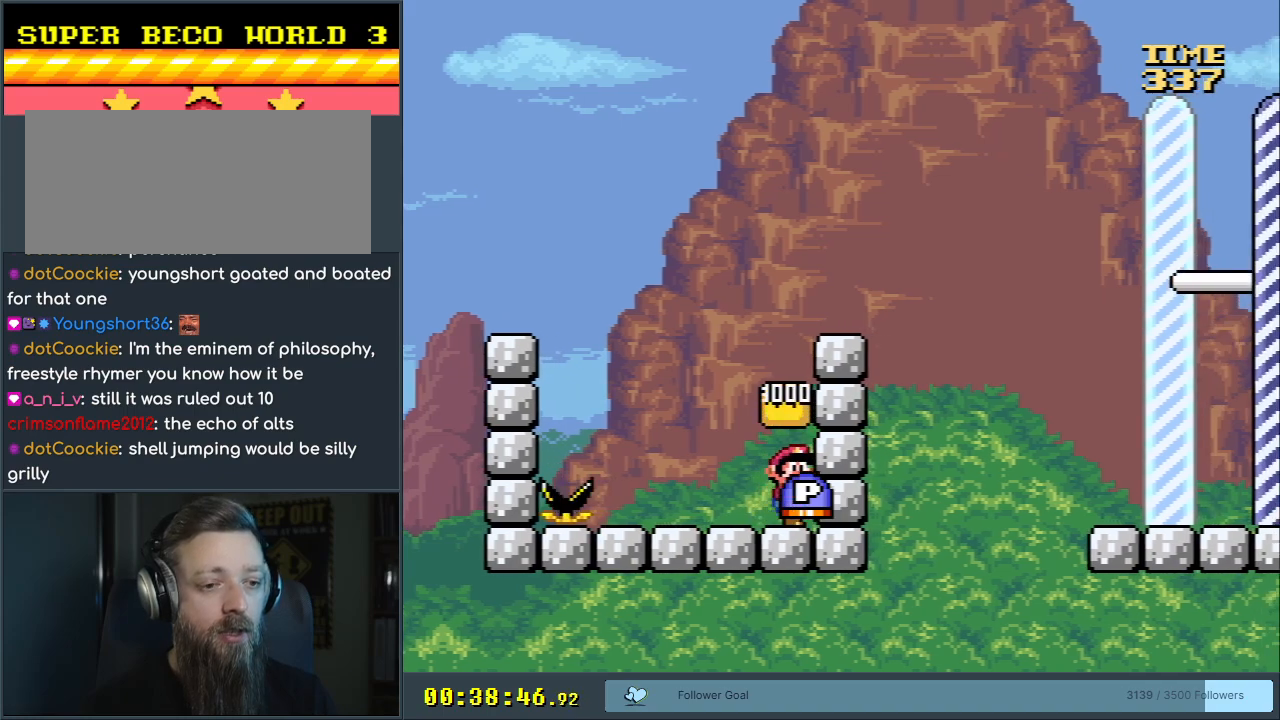
{"buttons": ["B", "Y", "DPAD_RIGHT"], "events": [[33, "DPAD_LEFT", "down"], [317, "DPAD_LEFT", "up"], [400, "B", "down"], [417, "DPAD_RIGHT", "down"]]}
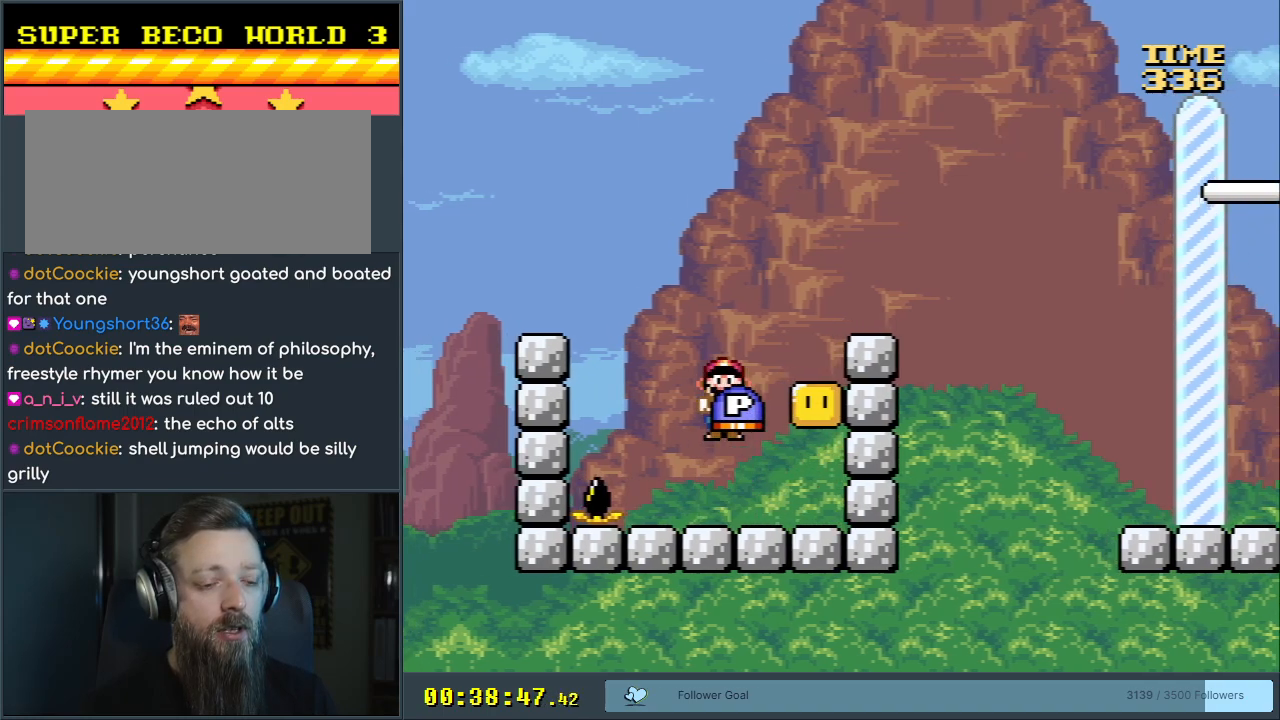
{"buttons": ["B", "Y", "DPAD_LEFT"], "events": [[300, "DPAD_RIGHT", "up"], [467, "DPAD_LEFT", "down"]]}
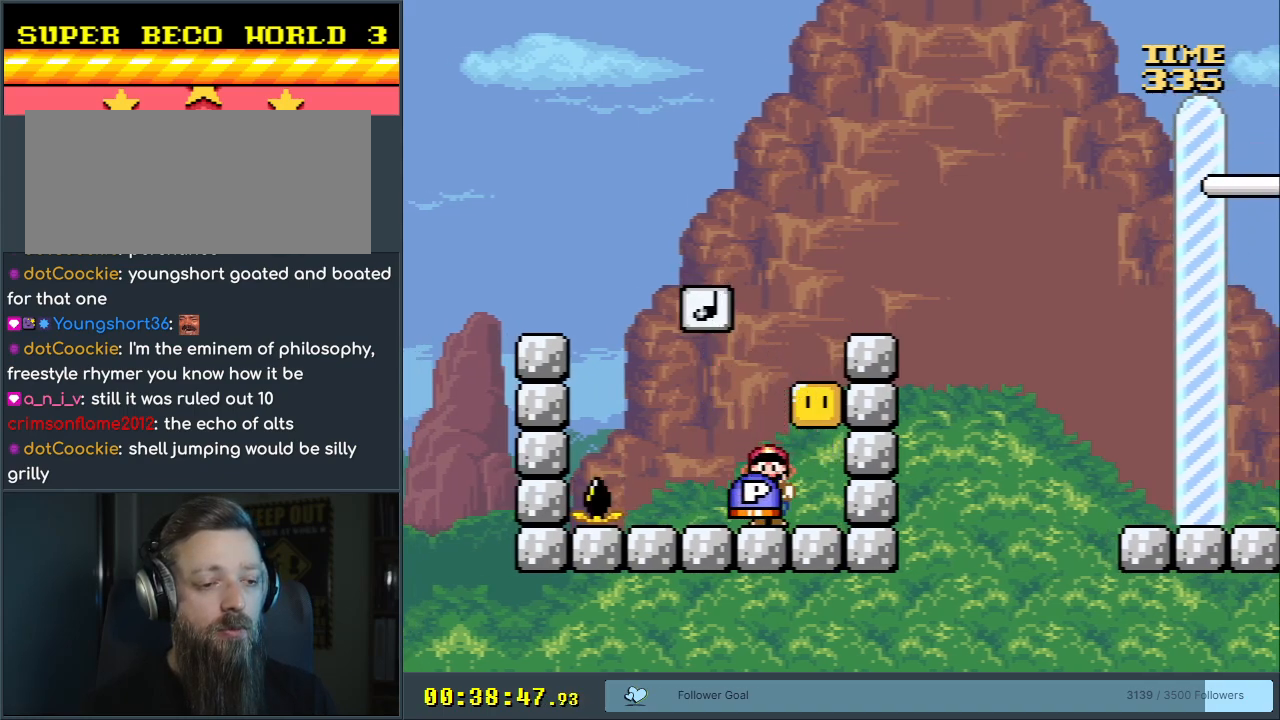
{"buttons": ["Y"], "events": [[67, "B", "up"], [83, "DPAD_LEFT", "up"]]}
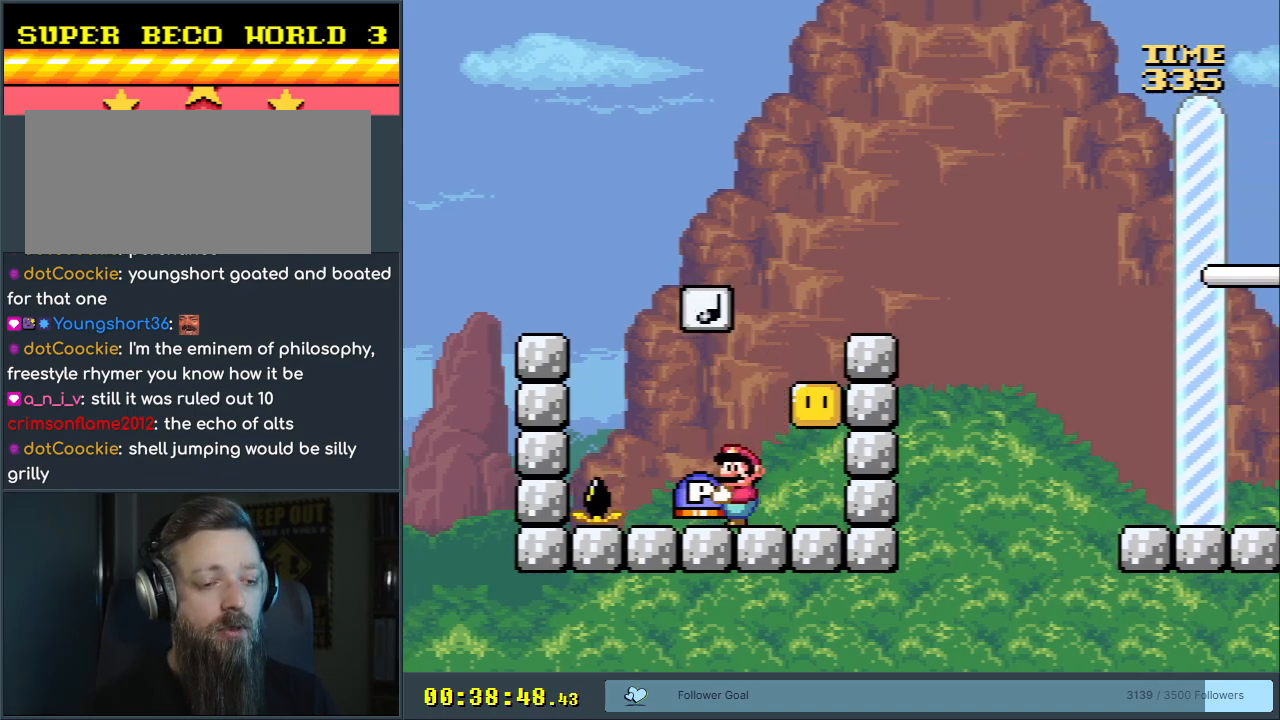
{"buttons": ["B", "Y"], "events": [[283, "B", "down"], [283, "DPAD_RIGHT", "down"], [450, "DPAD_RIGHT", "up"]]}
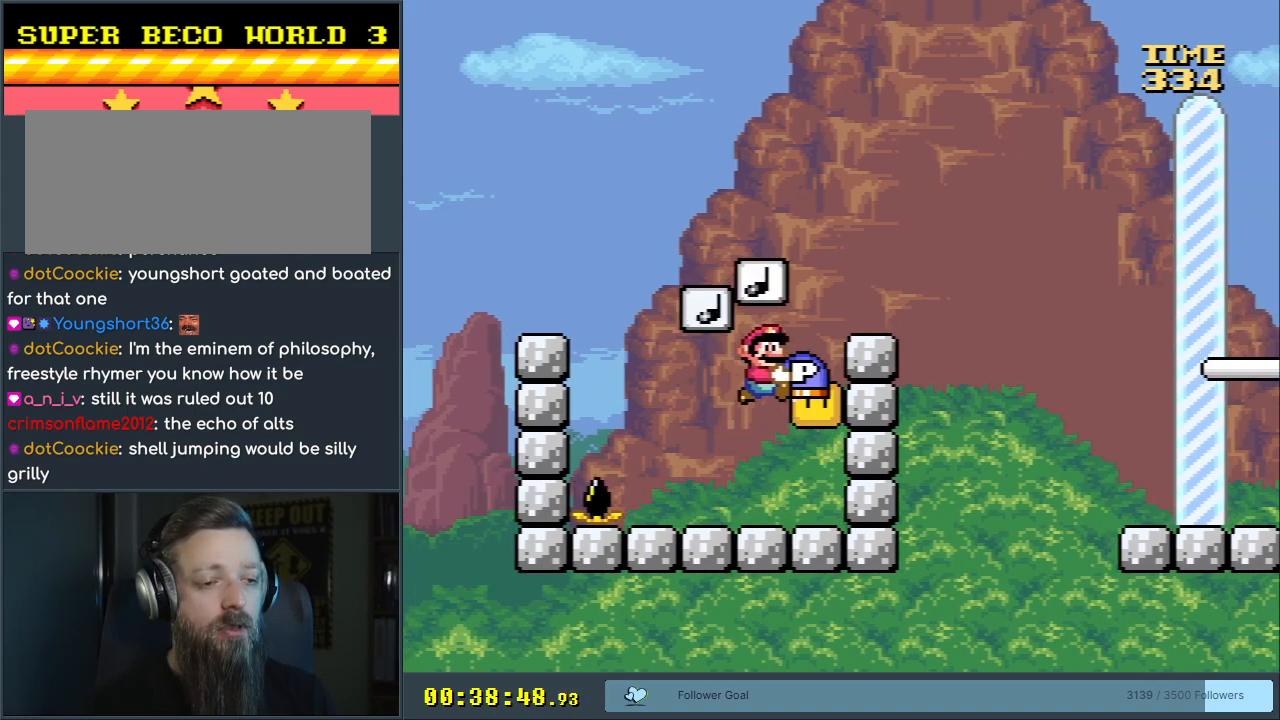
{"buttons": ["Y", "DPAD_DOWN"], "events": [[250, "B", "up"], [450, "DPAD_DOWN", "down"]]}
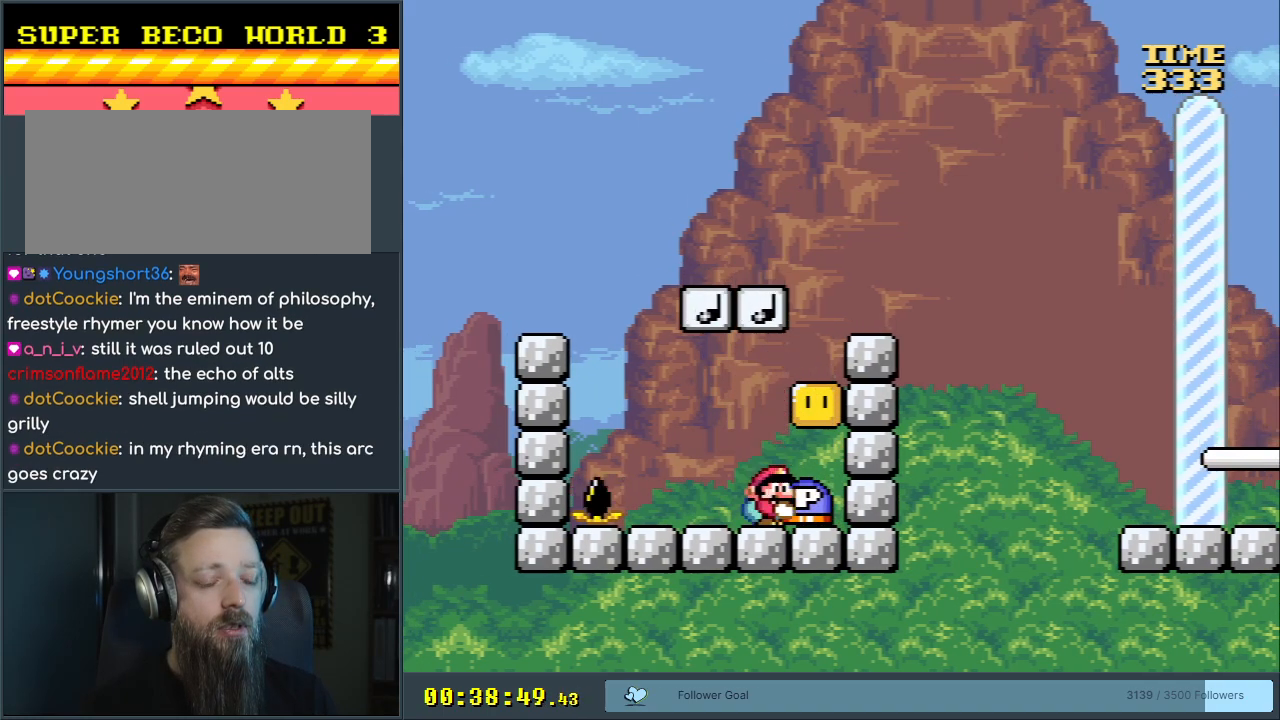
{"buttons": ["Y", "DPAD_DOWN", "DPAD_RIGHT"], "events": [[183, "B", "down"], [183, "DPAD_RIGHT", "down"], [317, "B", "up"]]}
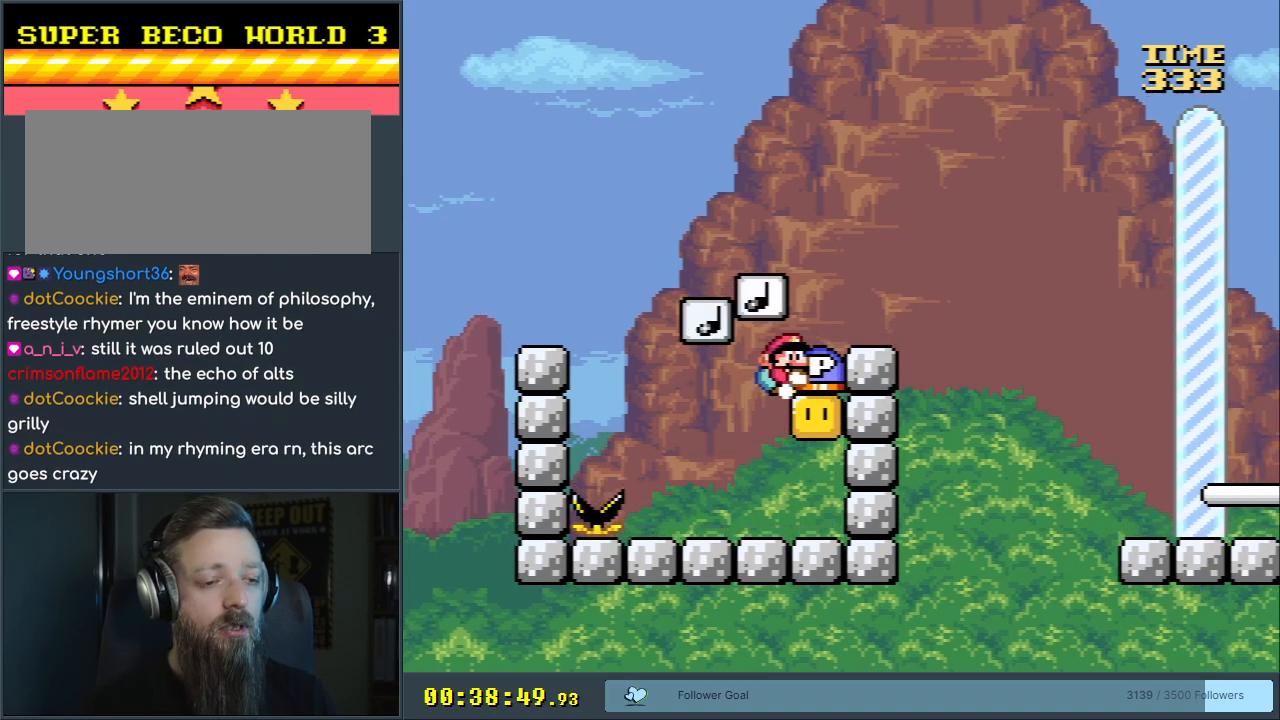
{"buttons": ["Y", "DPAD_DOWN", "DPAD_RIGHT"], "events": []}
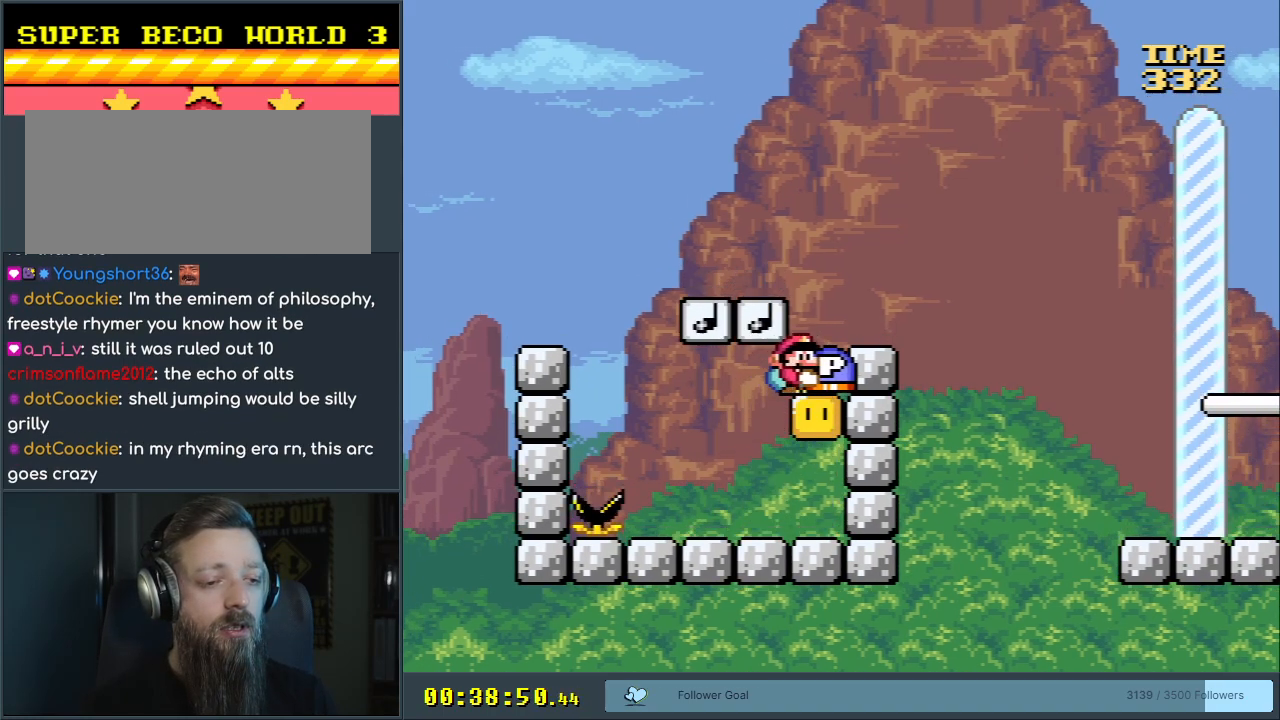
{"buttons": ["B", "Y"], "events": [[50, "DPAD_DOWN", "up"], [50, "DPAD_RIGHT", "up"], [483, "B", "down"]]}
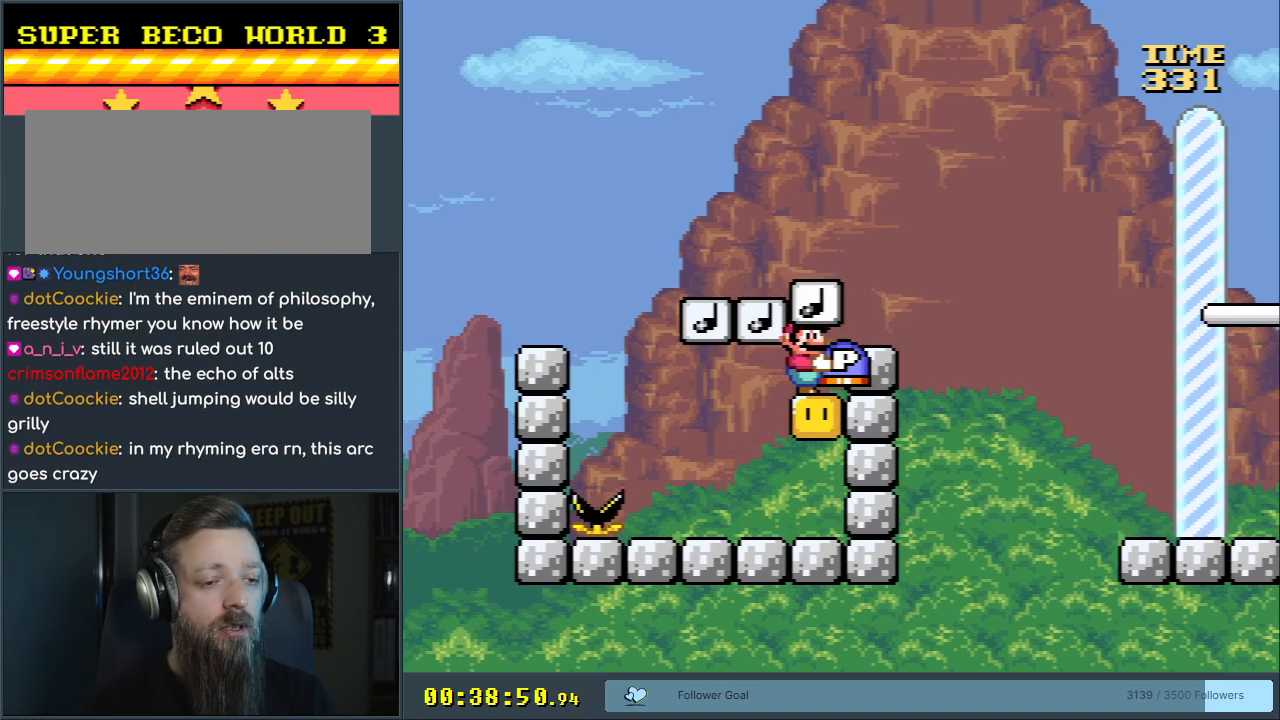
{"buttons": ["B", "Y"], "events": [[333, "DPAD_RIGHT", "down"], [367, "DPAD_RIGHT", "up"]]}
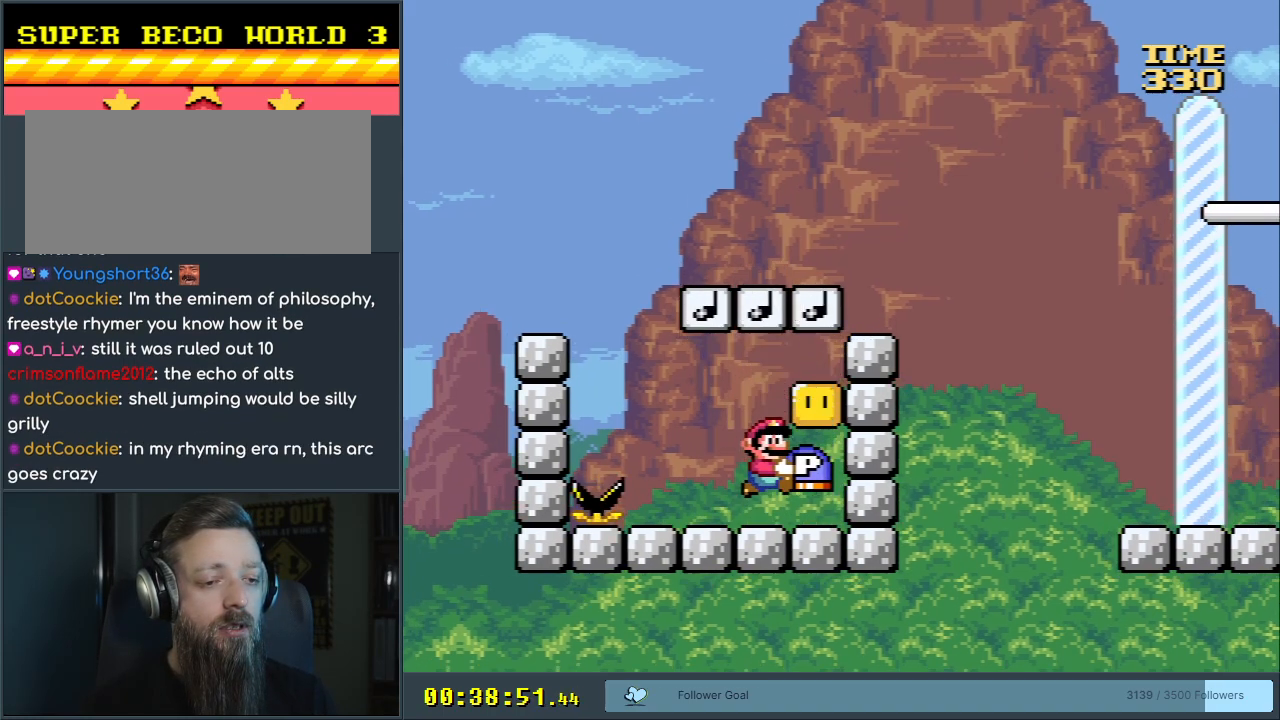
{"buttons": ["B", "Y", "DPAD_DOWN"], "events": [[100, "B", "up"], [250, "DPAD_DOWN", "down"], [483, "B", "down"]]}
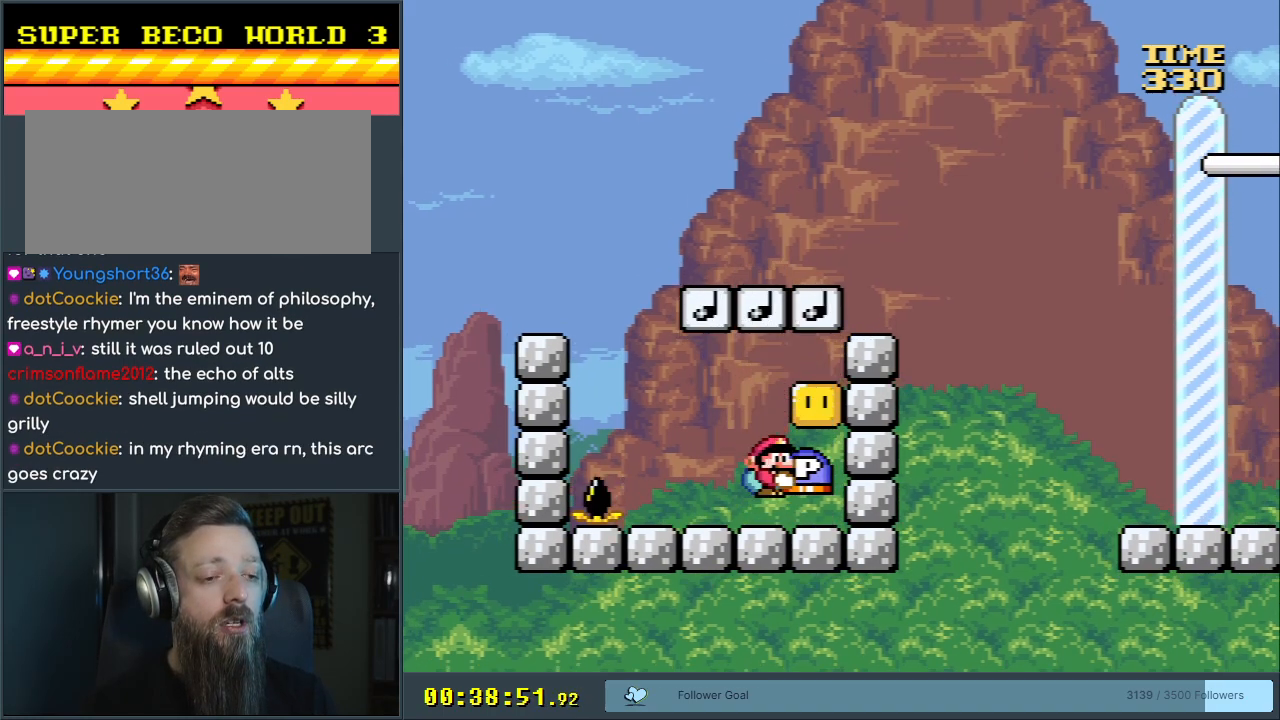
{"buttons": ["Y", "DPAD_DOWN", "DPAD_RIGHT"], "events": [[33, "DPAD_RIGHT", "down"], [117, "B", "up"], [183, "B", "down"], [417, "B", "up"]]}
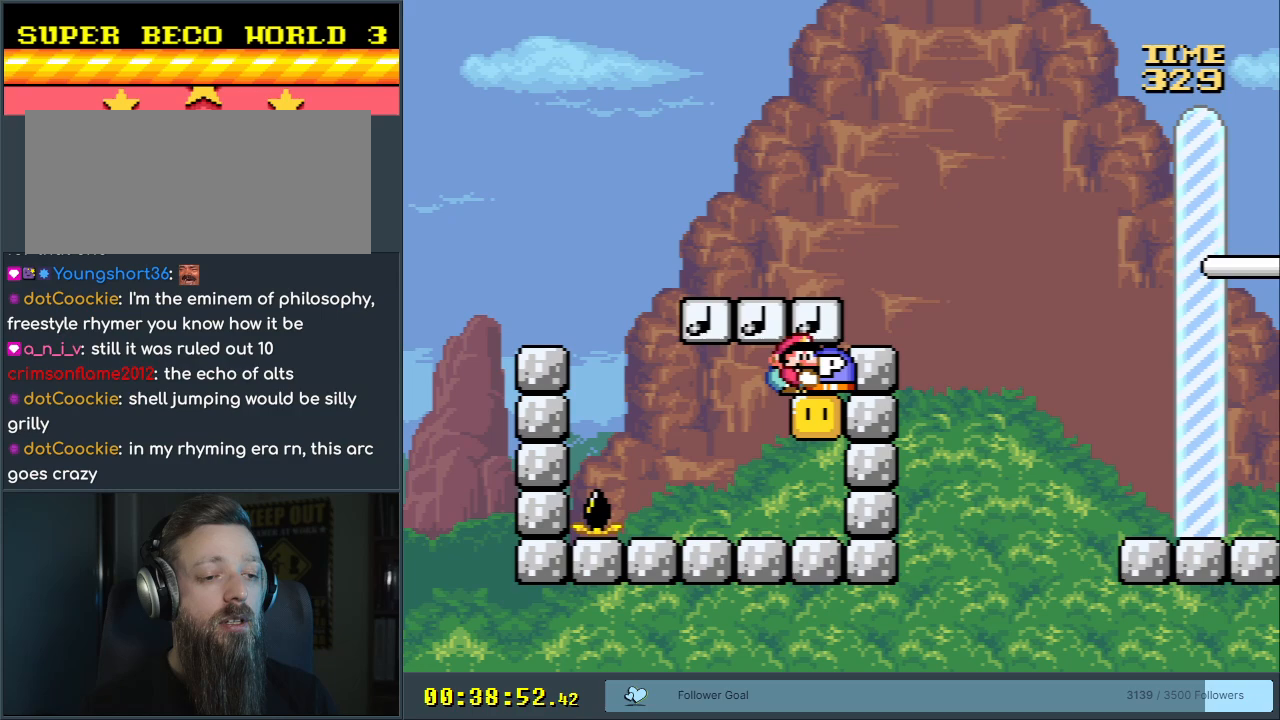
{"buttons": ["Y", "DPAD_DOWN", "DPAD_RIGHT"], "events": [[150, "B", "down"], [300, "B", "up"]]}
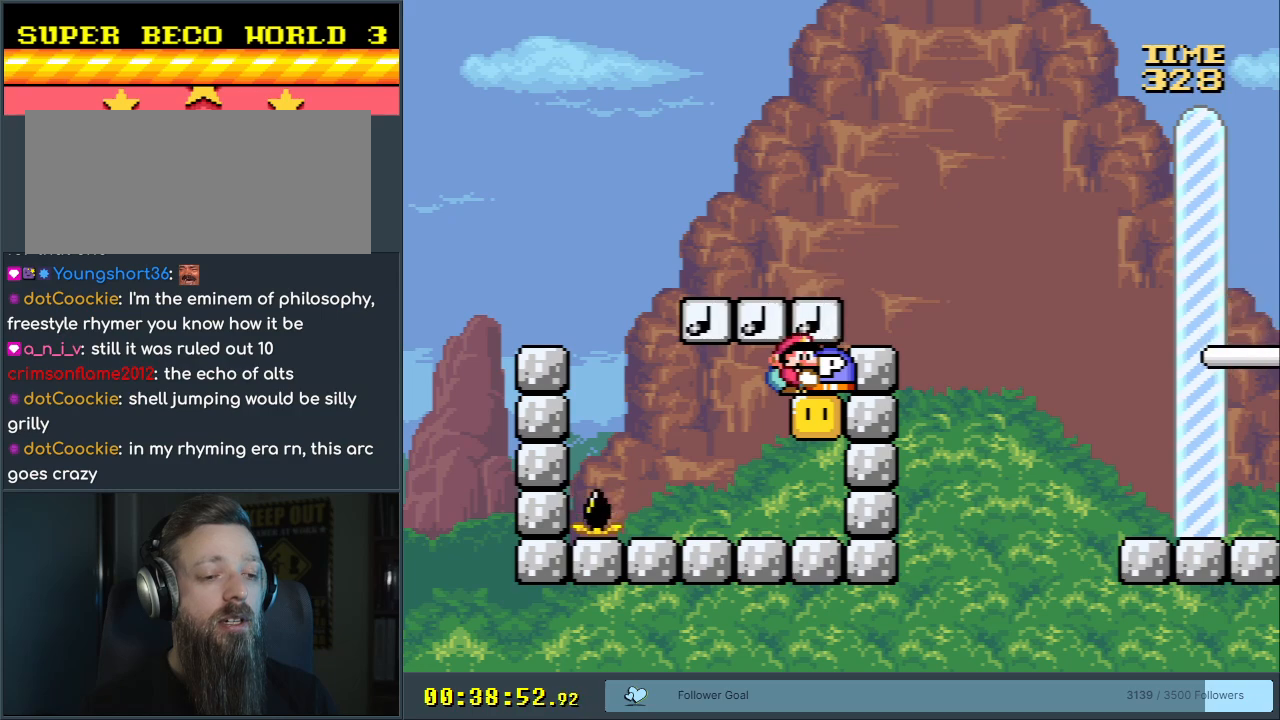
{"buttons": ["Y", "DPAD_DOWN", "DPAD_LEFT"], "events": [[183, "B", "down"], [350, "DPAD_RIGHT", "up"], [367, "B", "up"], [400, "DPAD_DOWN", "up"], [417, "DPAD_LEFT", "down"], [483, "DPAD_DOWN", "down"]]}
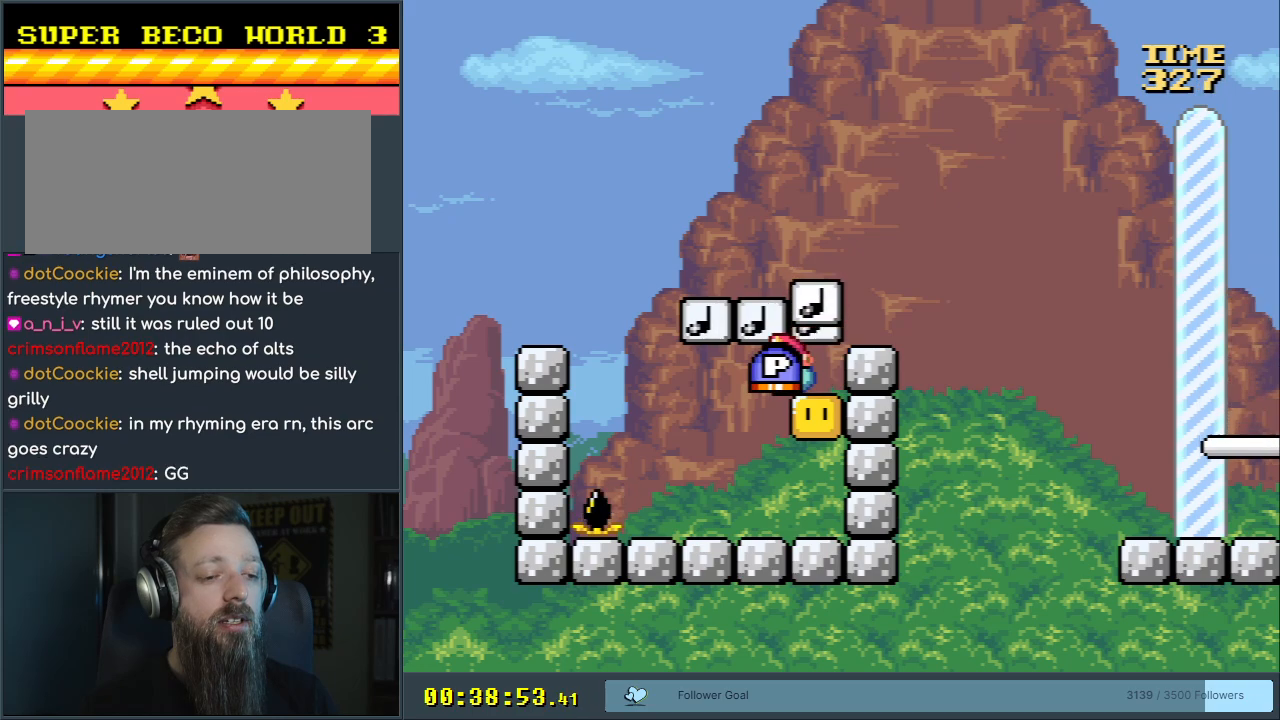
{"buttons": ["Y"], "events": [[33, "DPAD_LEFT", "up"], [100, "DPAD_RIGHT", "down"], [267, "DPAD_DOWN", "up"], [267, "DPAD_RIGHT", "up"]]}
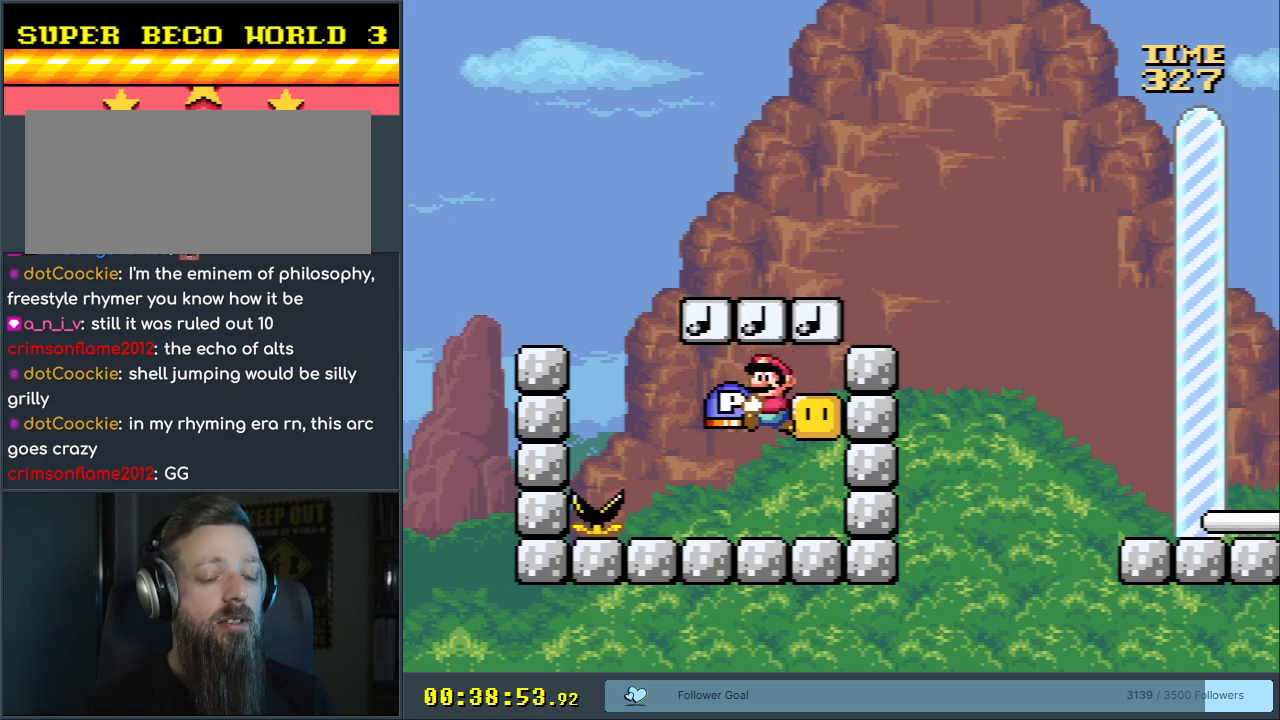
{"buttons": ["B", "Y"], "events": [[167, "DPAD_RIGHT", "down"], [283, "DPAD_RIGHT", "up"], [350, "DPAD_RIGHT", "down"], [500, "B", "down"], [500, "DPAD_RIGHT", "up"]]}
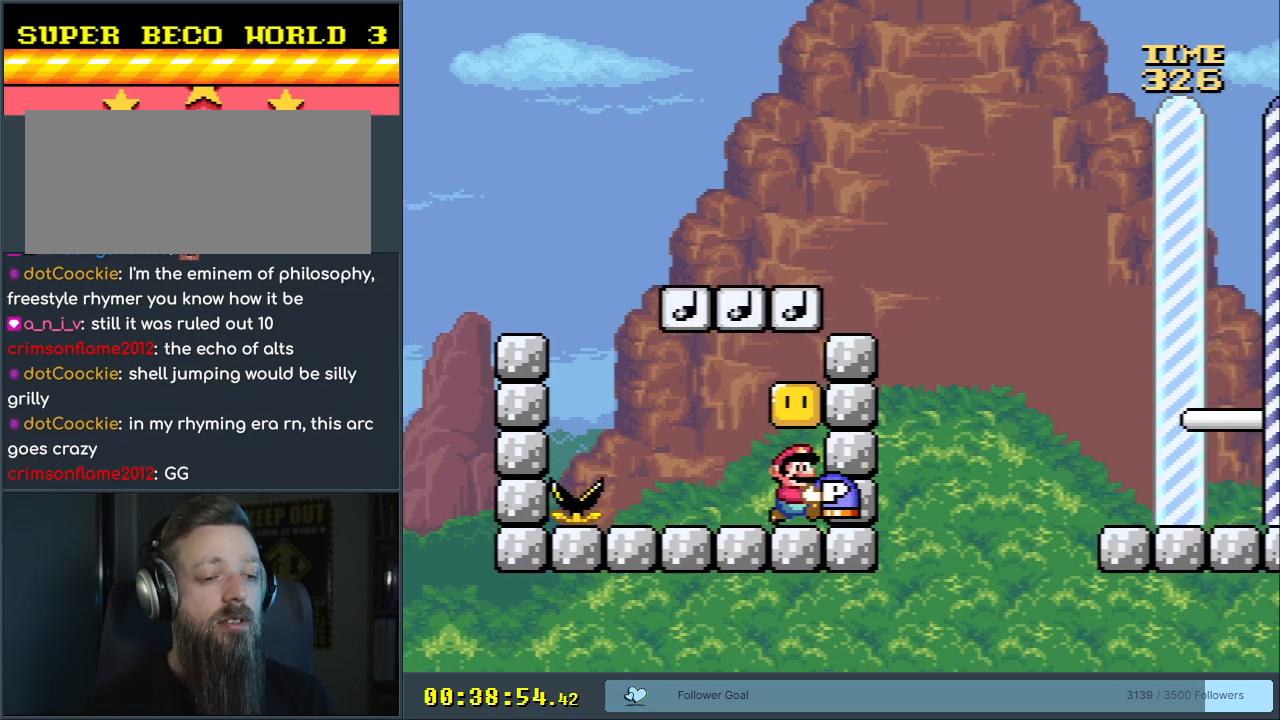
{"buttons": ["Y"], "events": [[317, "B", "up"]]}
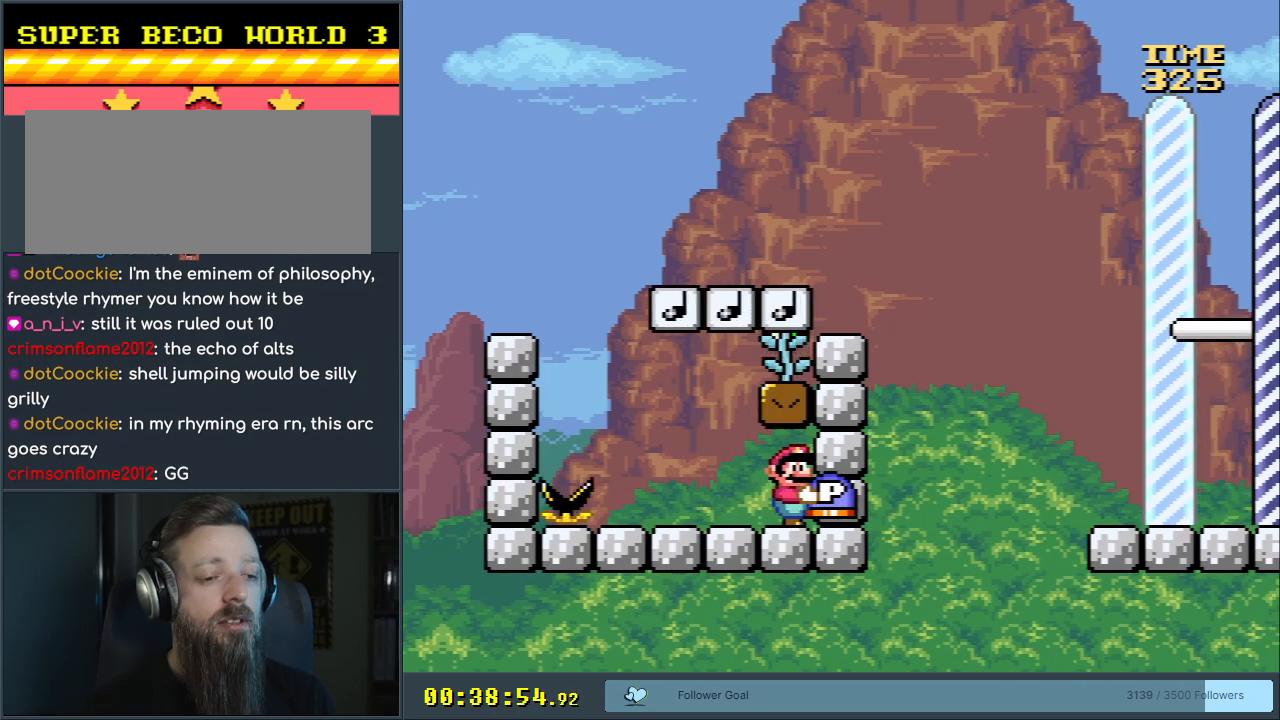
{"buttons": ["Y"], "events": []}
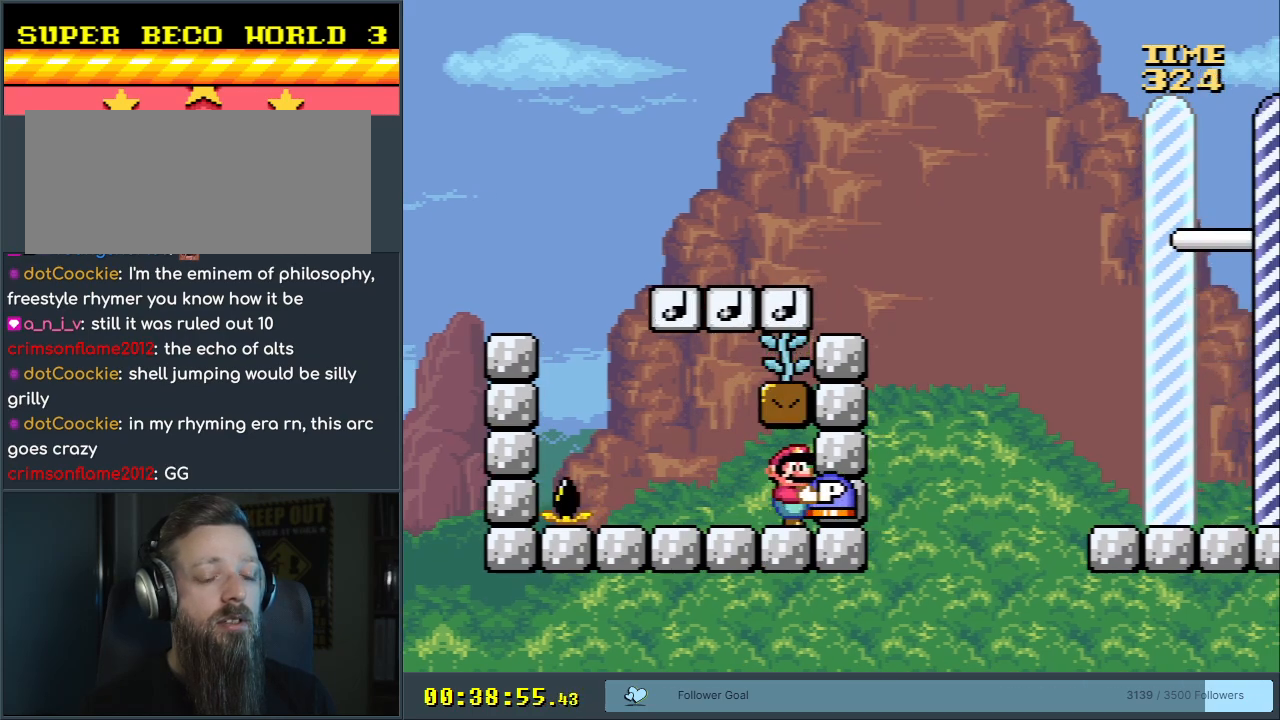
{"buttons": ["Y"], "events": []}
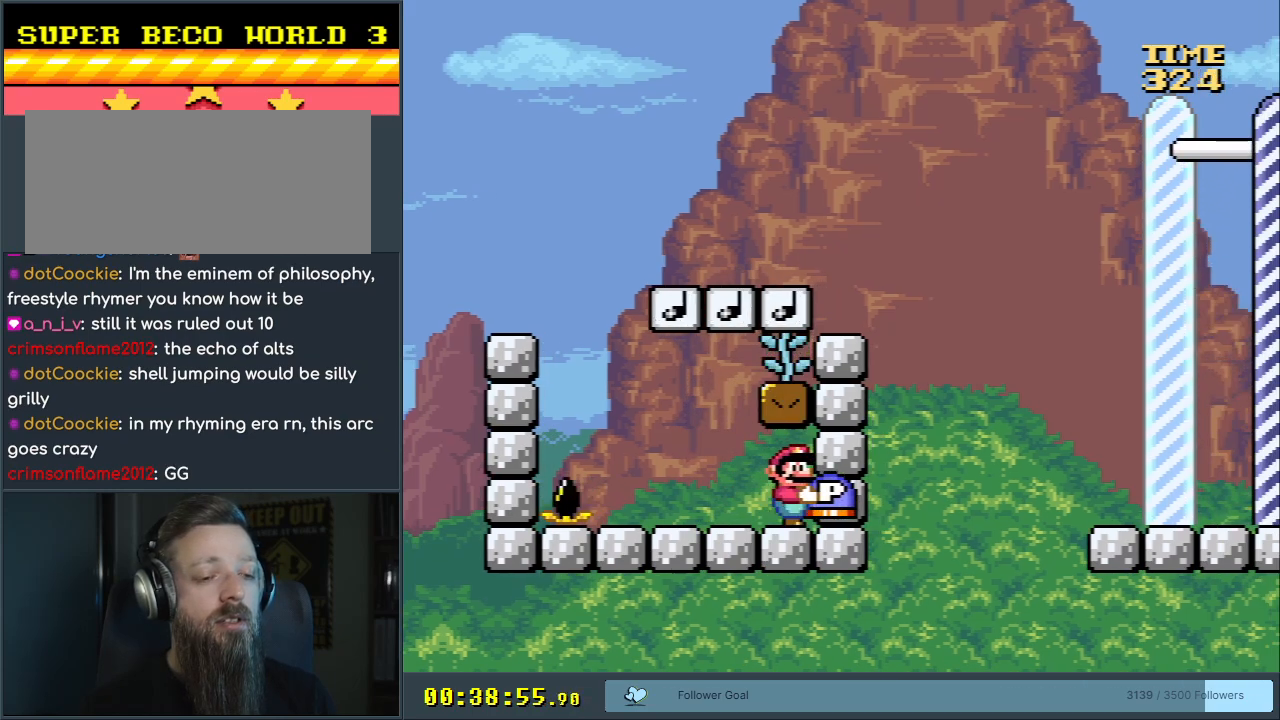
{"buttons": ["Y"], "events": []}